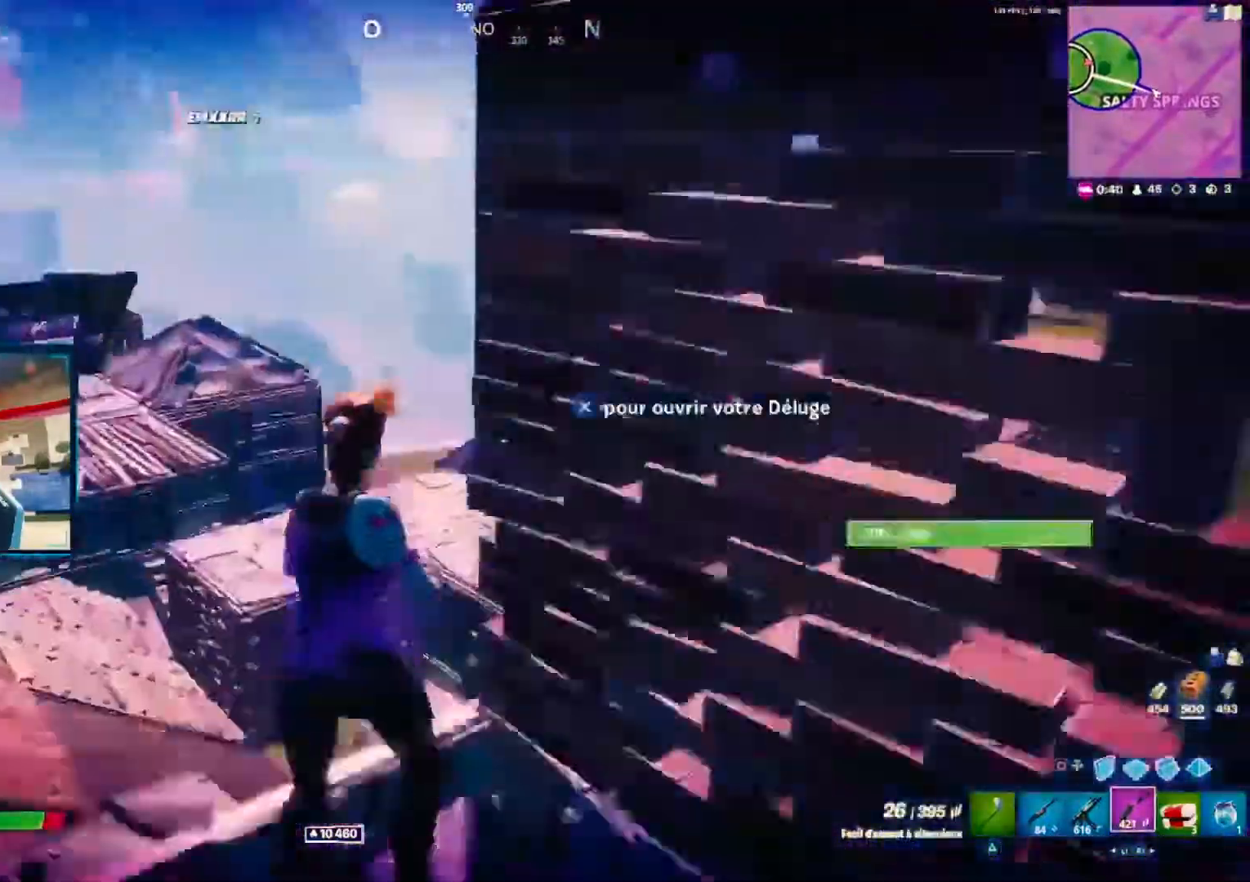
Gameplay with a controller (PlayStation layout); each line is a JSON object with the inputs held at the frame after it. "events" lists button and stick changes between this image and that frame as [ms after this image, input, new state], when the widget could be followed in between. Not read: L3 R3.
{"buttons": [], "events": []}
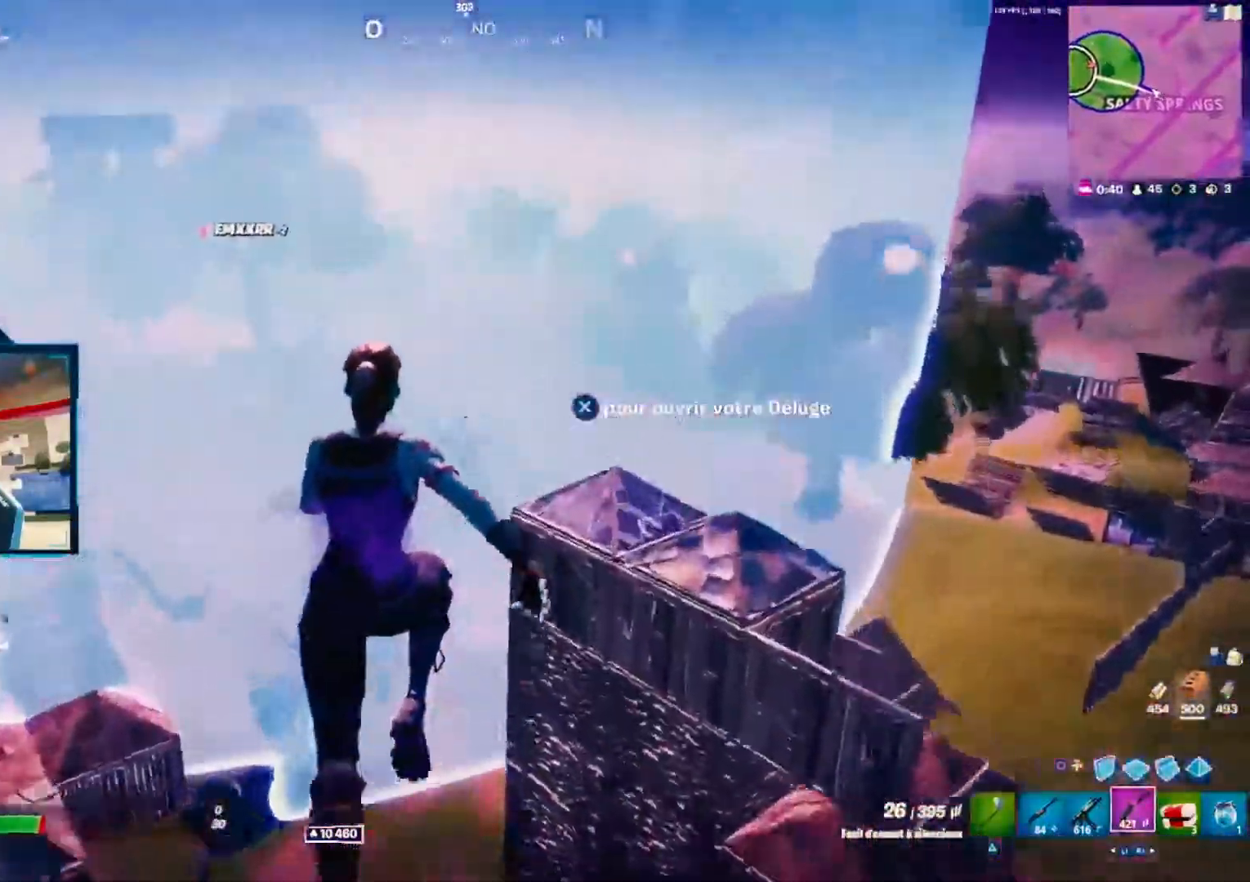
{"buttons": [], "events": []}
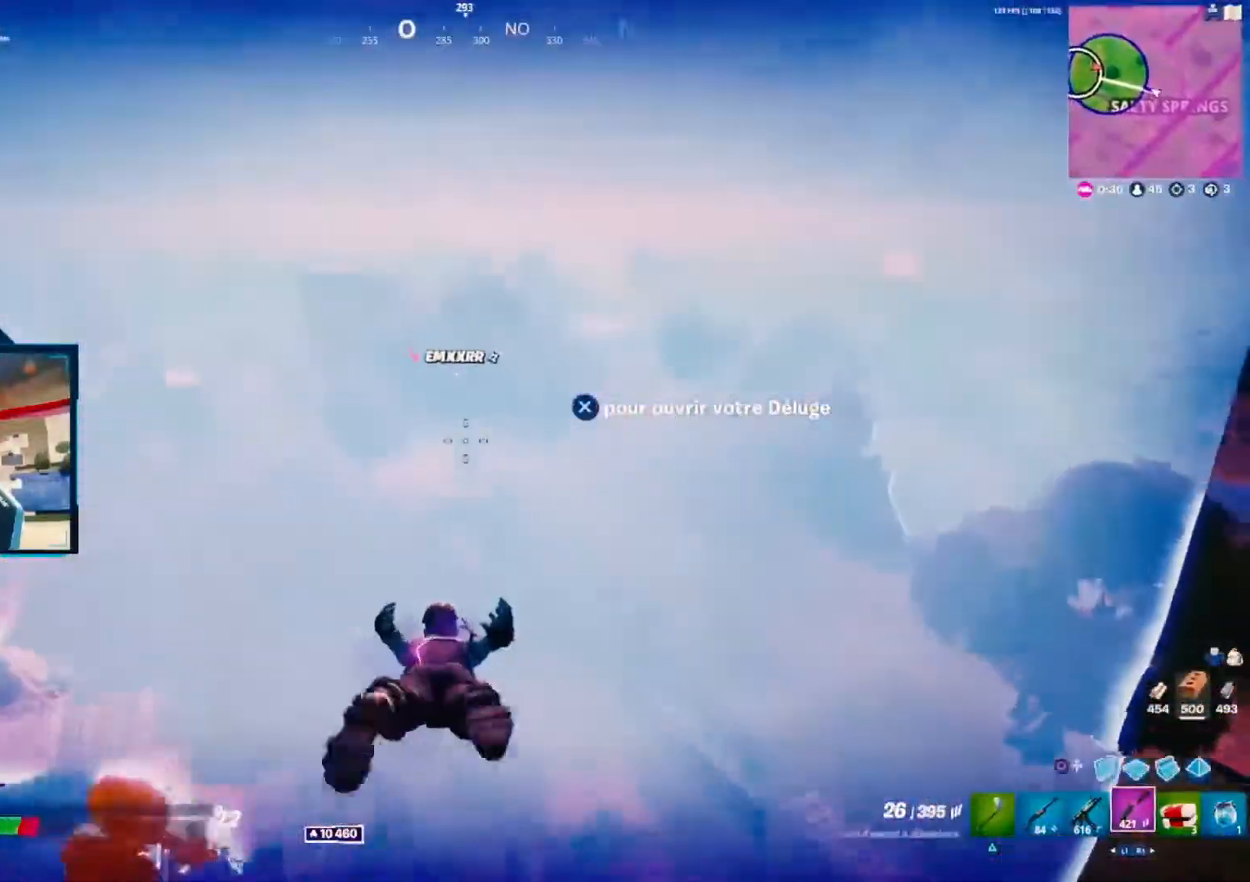
{"buttons": [], "events": []}
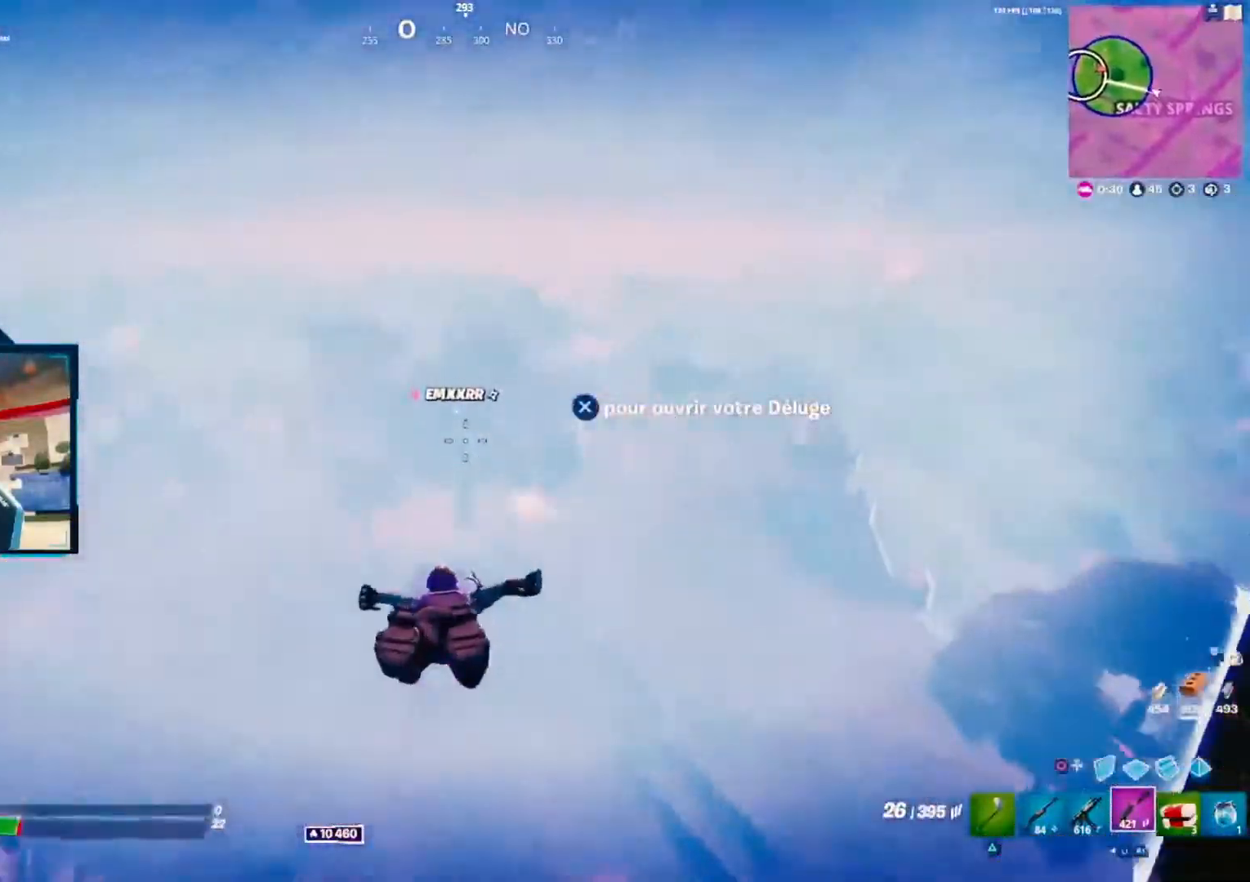
{"buttons": [], "events": [[133, "CROSS", "down"], [233, "CROSS", "up"]]}
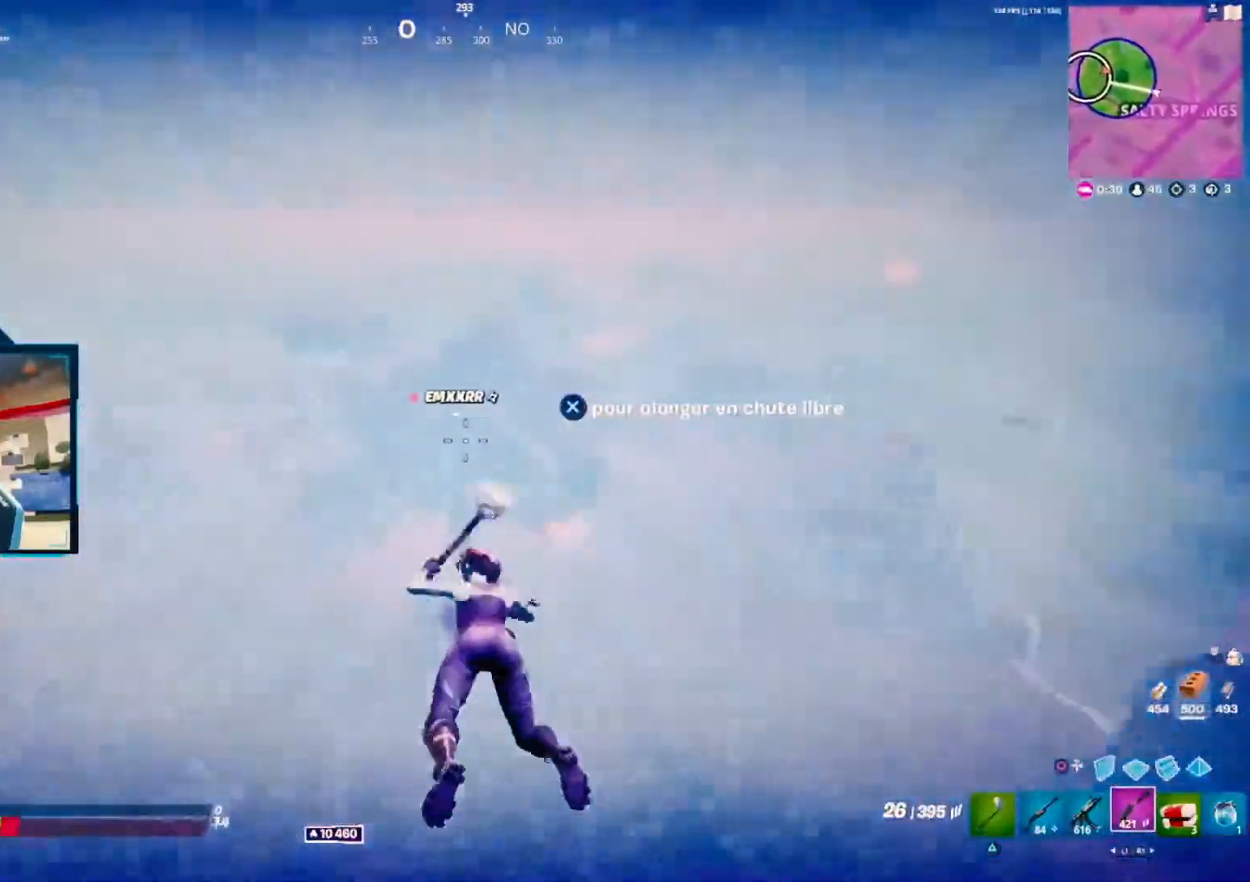
{"buttons": [], "events": []}
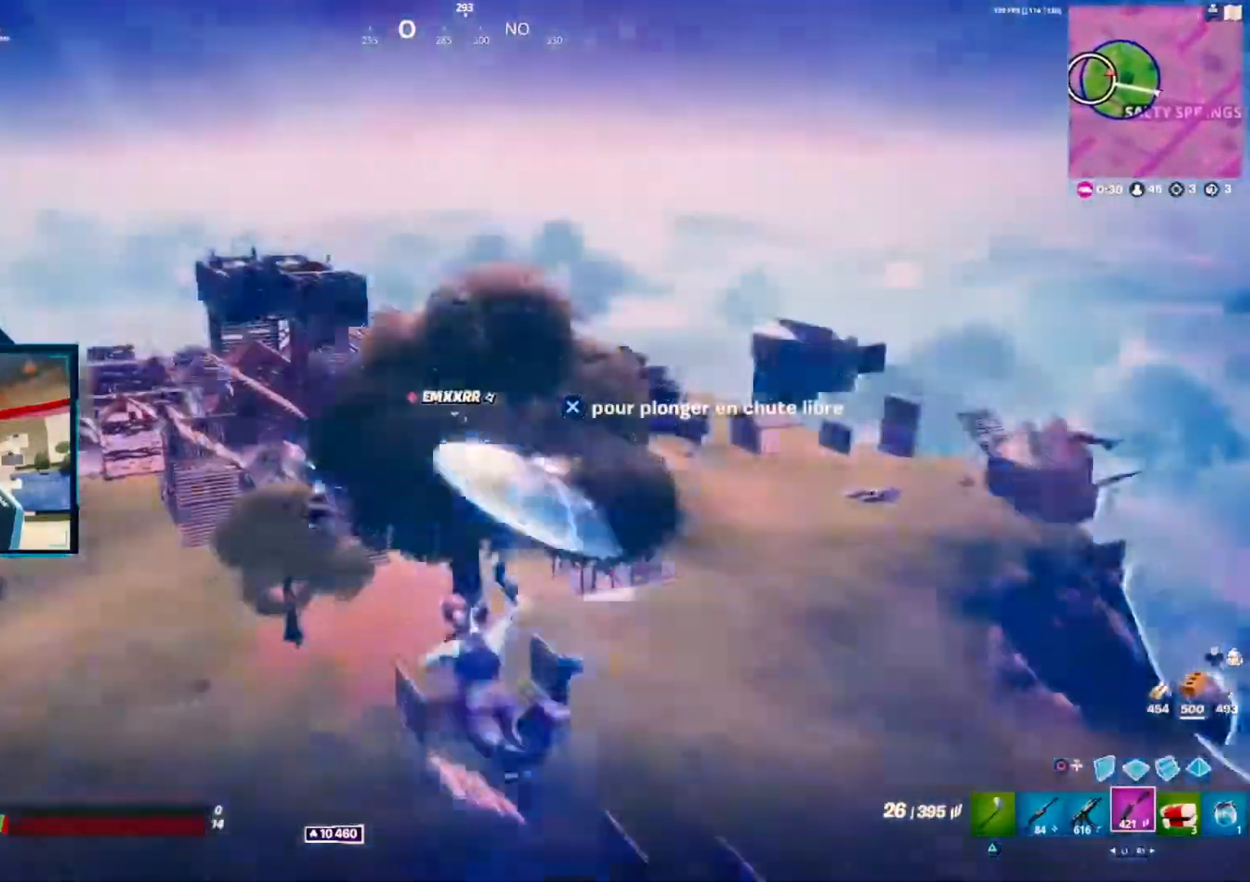
{"buttons": [], "events": []}
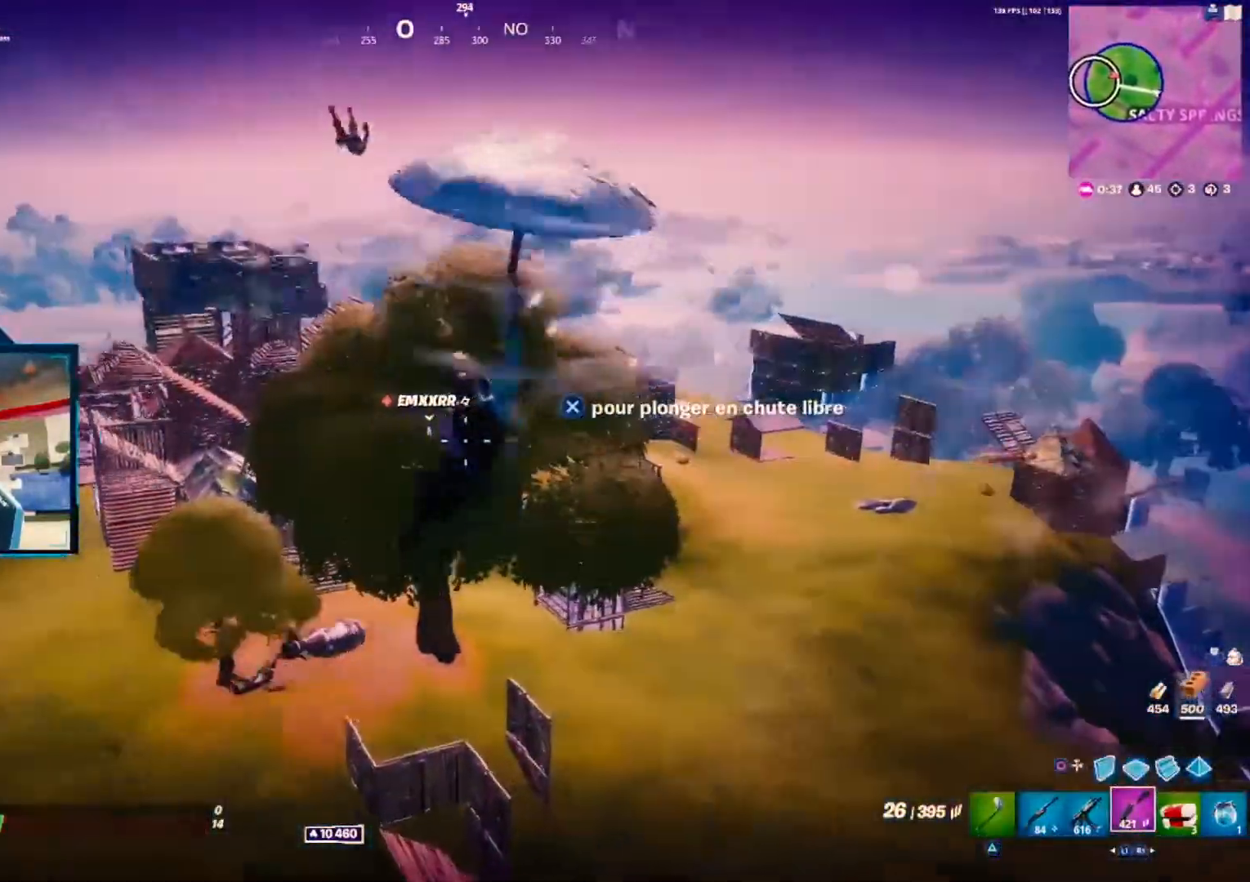
{"buttons": [], "events": [[183, "CROSS", "down"], [267, "CROSS", "up"]]}
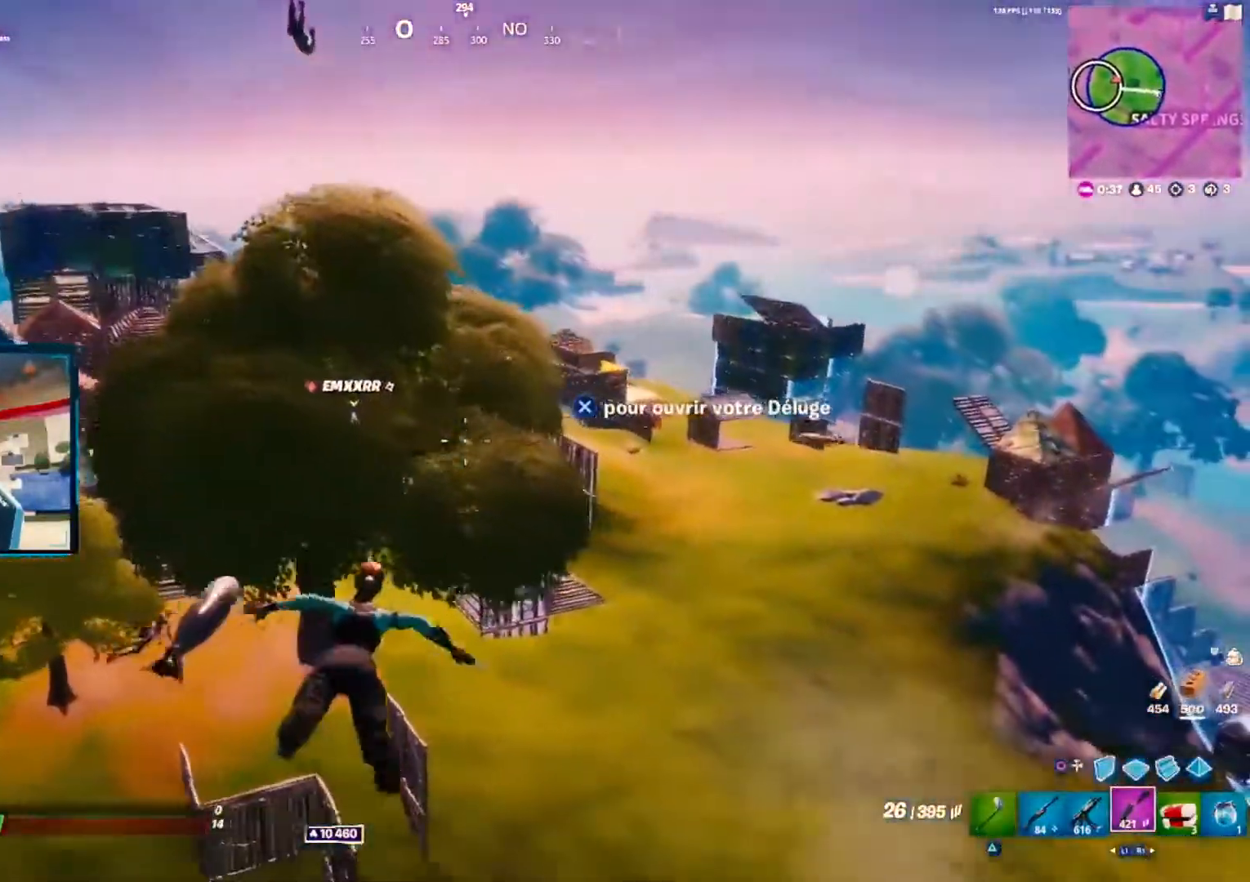
{"buttons": [], "events": [[83, "CROSS", "down"], [167, "CROSS", "up"]]}
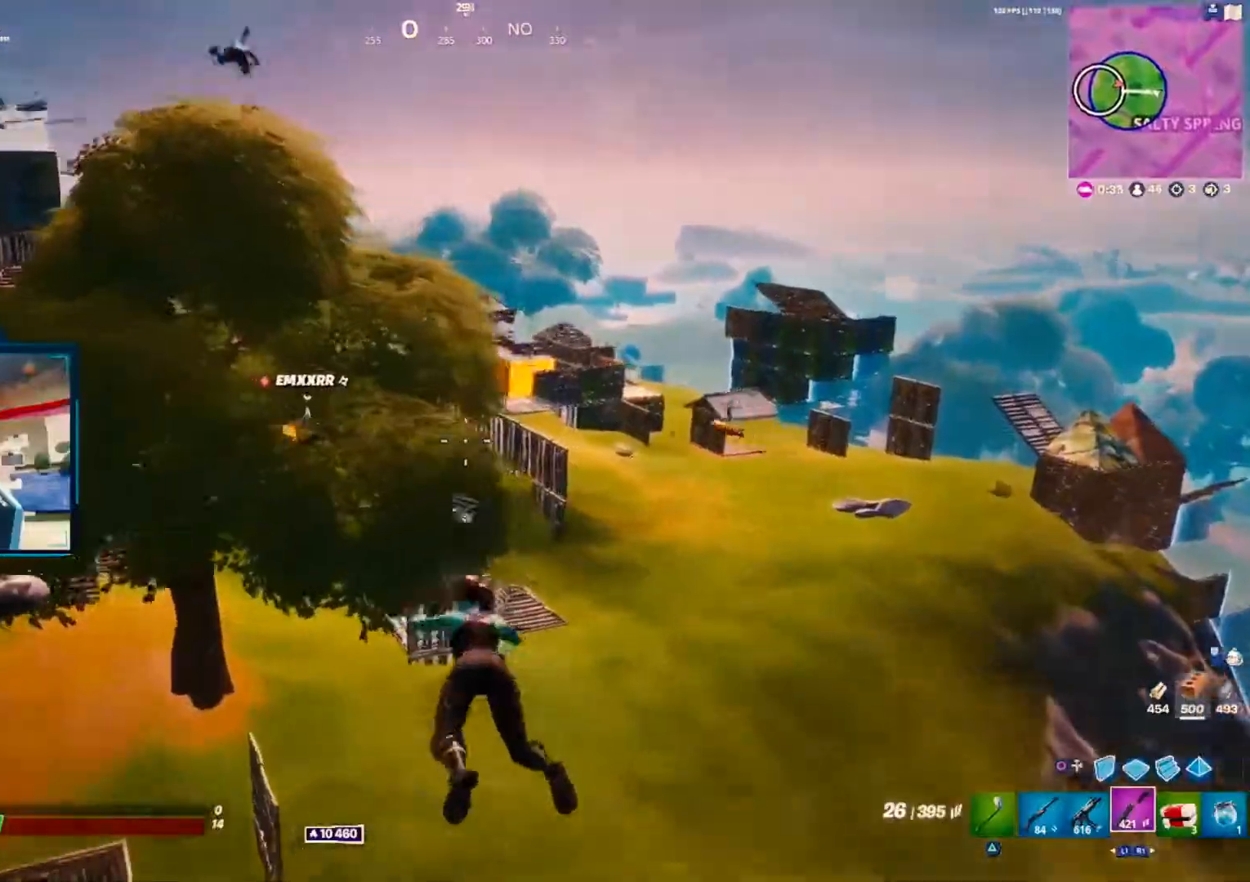
{"buttons": []}